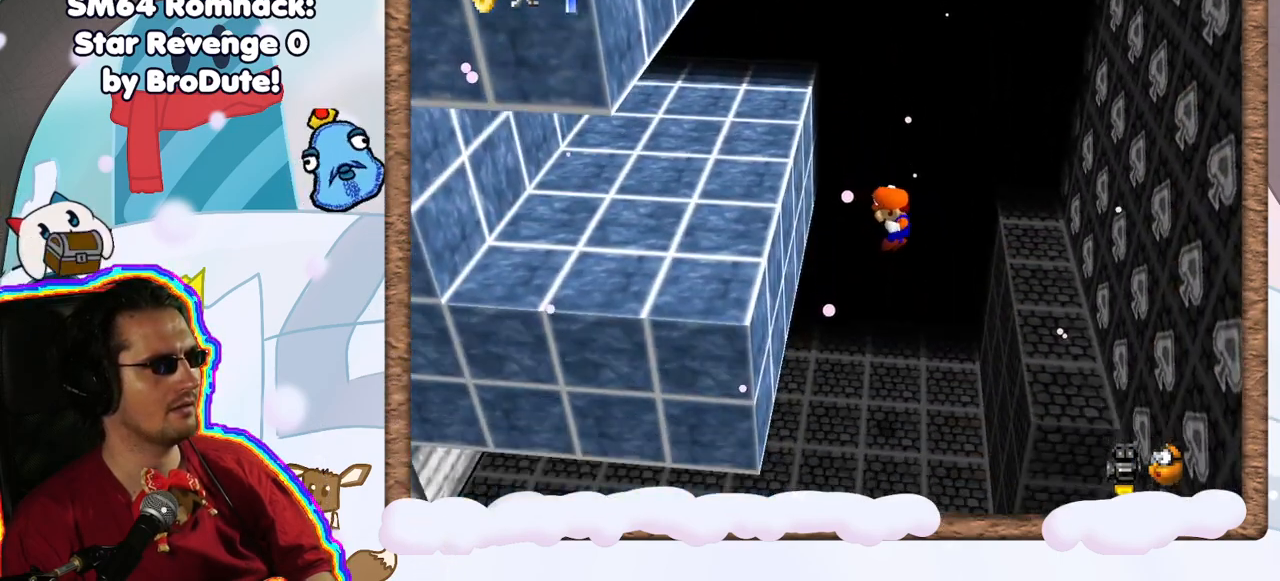
Gameplay with a controller (Nintendo layout); each line is a JSON object with the inputs held at the frame after it (dt_ms = milliseconds from this image to that frame). "events" lists button and stick changes between this image and that frame as [ms after this image, input, new state], when the widget could be followed in between. Not read: L3 R3.
{"dt_ms": 500, "buttons": [], "left_stick": "left", "events": [[467, "left_stick", "left"]]}
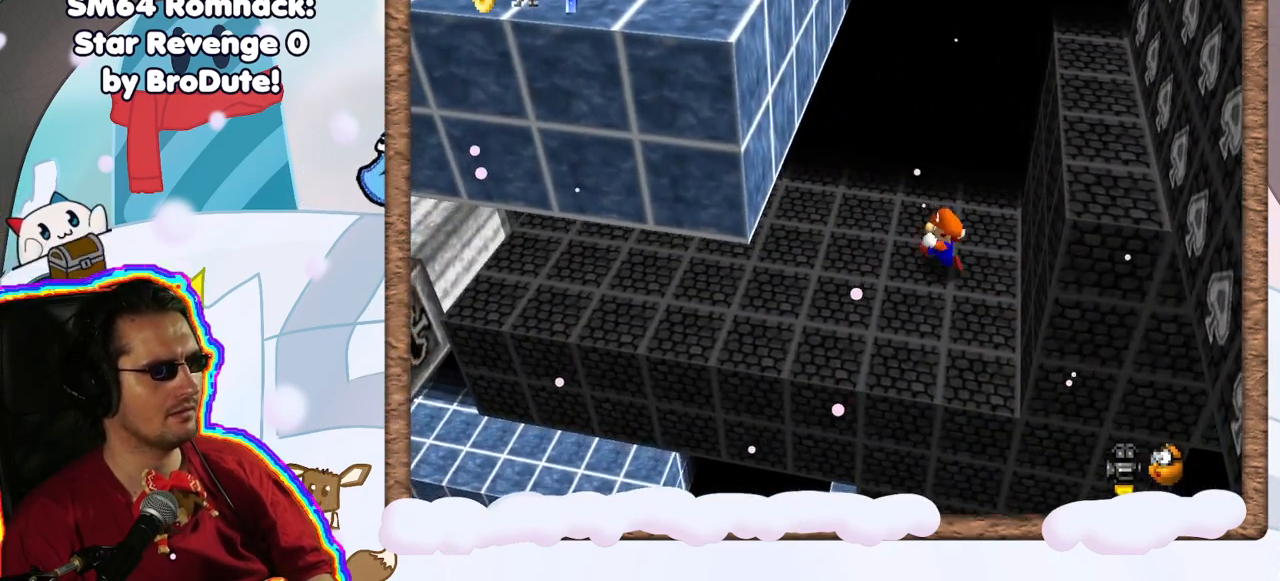
{"dt_ms": 500, "buttons": [], "left_stick": "left", "events": []}
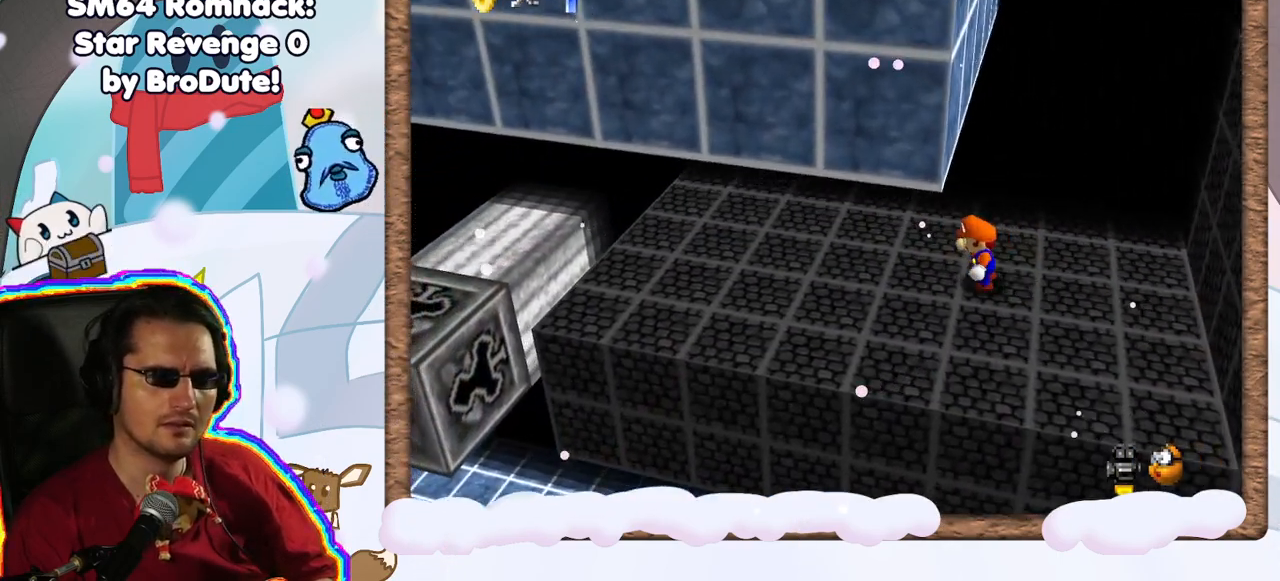
{"dt_ms": 500, "buttons": [], "left_stick": "right", "events": [[100, "DPAD_DOWN", "down"], [150, "DPAD_DOWN", "up"], [217, "left_stick", "down"], [283, "left_stick", "right"]]}
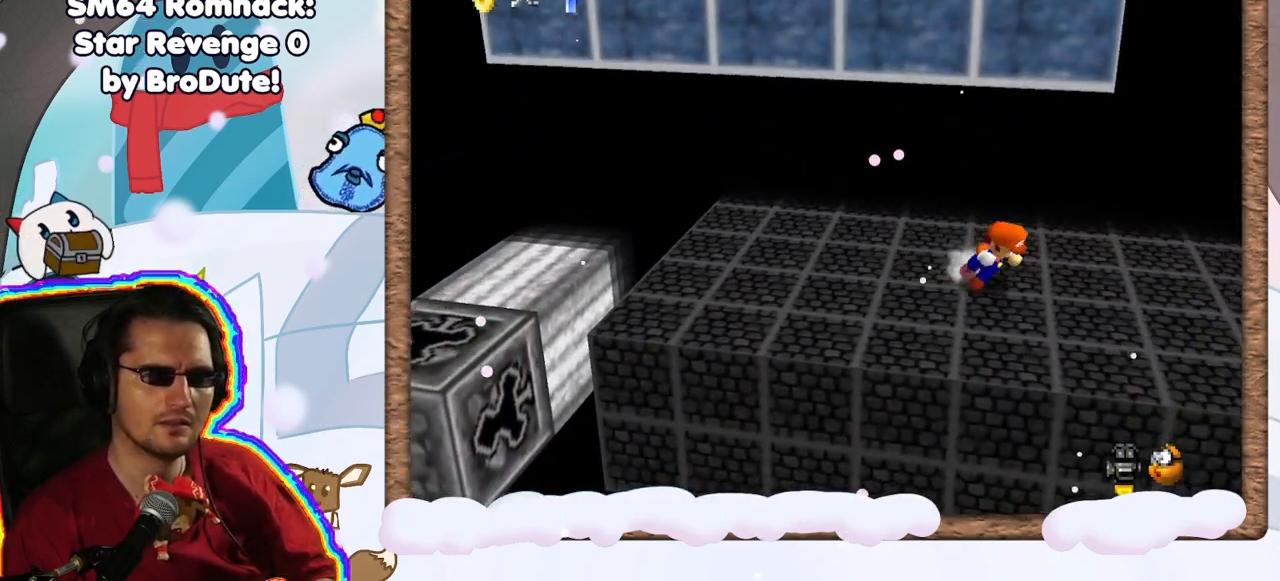
{"dt_ms": 500, "buttons": [], "left_stick": "right", "events": []}
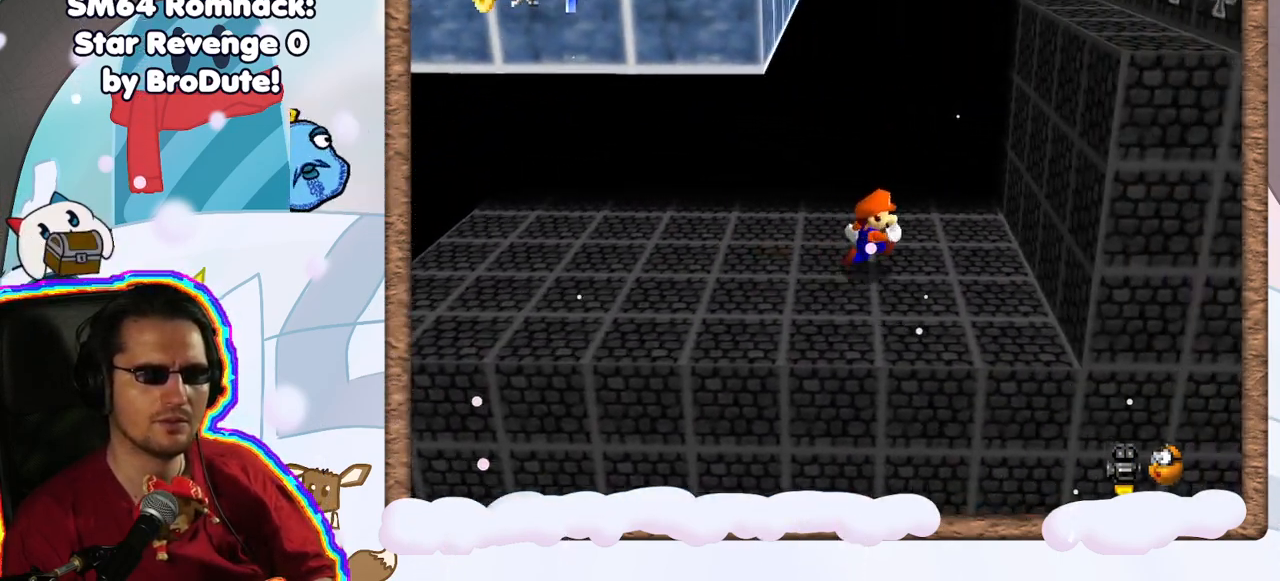
{"dt_ms": 500, "buttons": ["A"], "left_stick": "left", "events": [[100, "A", "down"], [217, "A", "up"], [383, "left_stick", "left"], [433, "A", "down"]]}
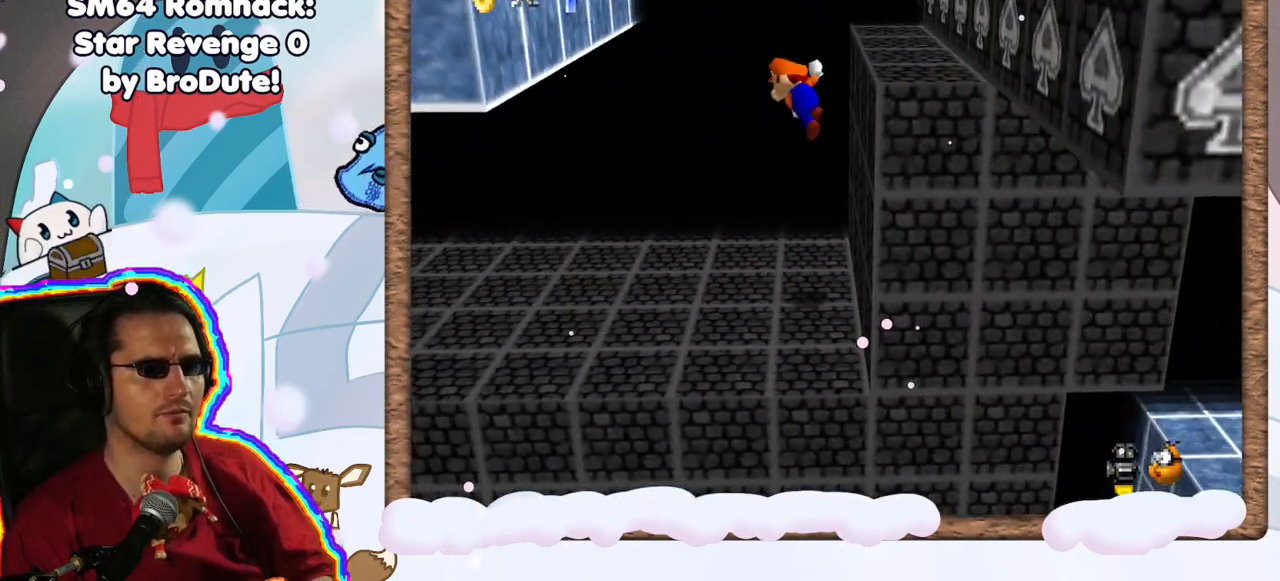
{"dt_ms": 1000, "buttons": ["A"], "left_stick": "left", "events": [[133, "A", "up"], [383, "left_stick", "right"], [417, "A", "down"], [500, "C_RIGHT", "down"], [567, "C_RIGHT", "up"], [733, "A", "up"], [1000, "A", "down"], [1000, "left_stick", "left"]]}
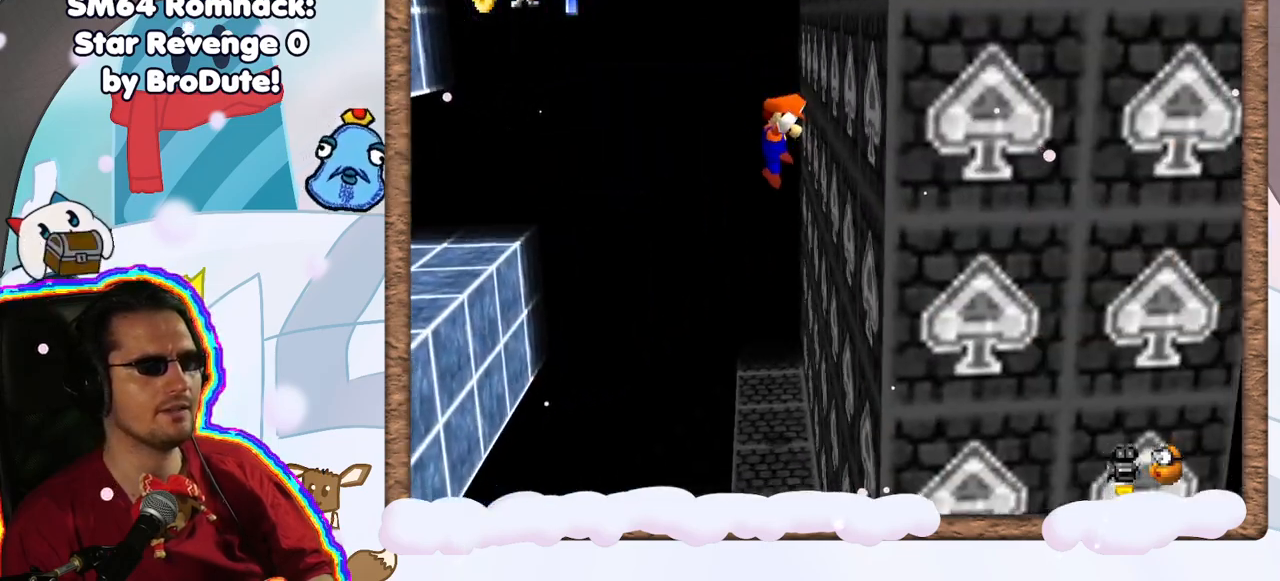
{"dt_ms": 500, "buttons": [], "left_stick": "left", "events": [[250, "A", "up"]]}
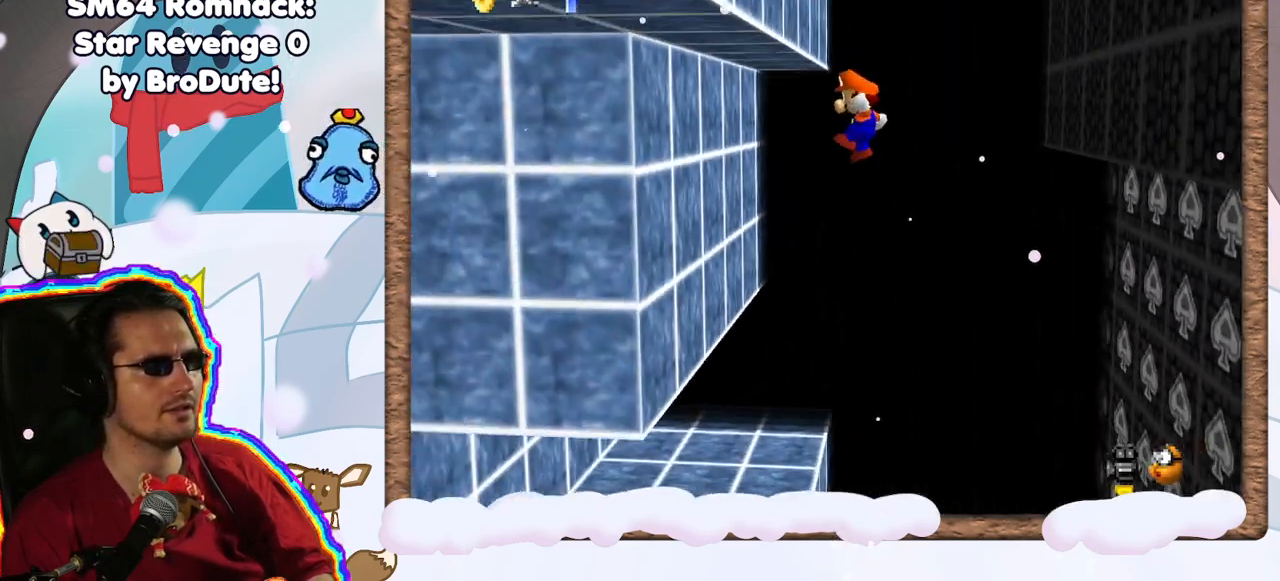
{"dt_ms": 500, "buttons": [], "left_stick": "right", "events": [[233, "A", "down"], [267, "left_stick", "right"], [383, "A", "up"]]}
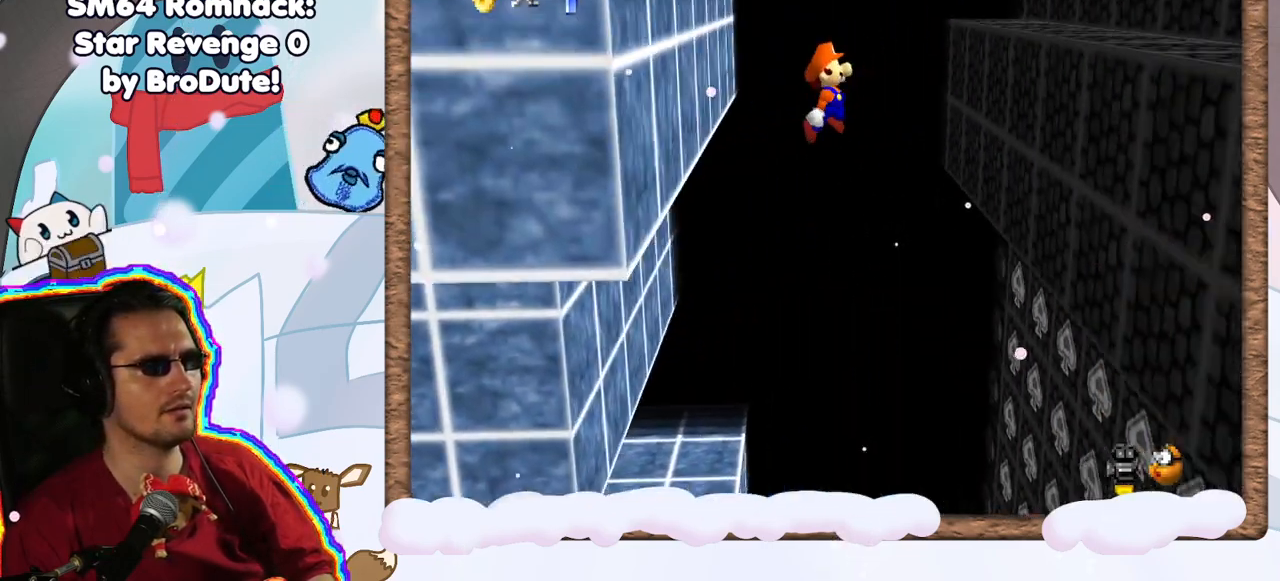
{"dt_ms": 500, "buttons": [], "left_stick": "left", "events": [[317, "A", "down"], [333, "left_stick", "left"], [483, "A", "up"]]}
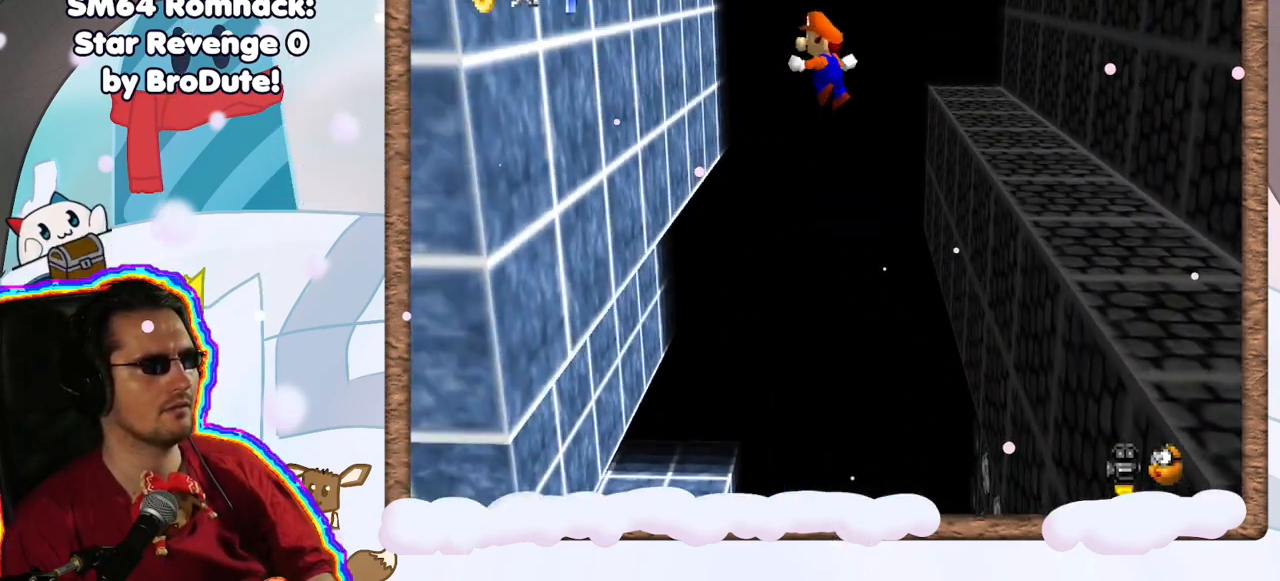
{"dt_ms": 500, "buttons": ["A"], "left_stick": "right", "events": [[300, "left_stick", "right"], [317, "A", "down"]]}
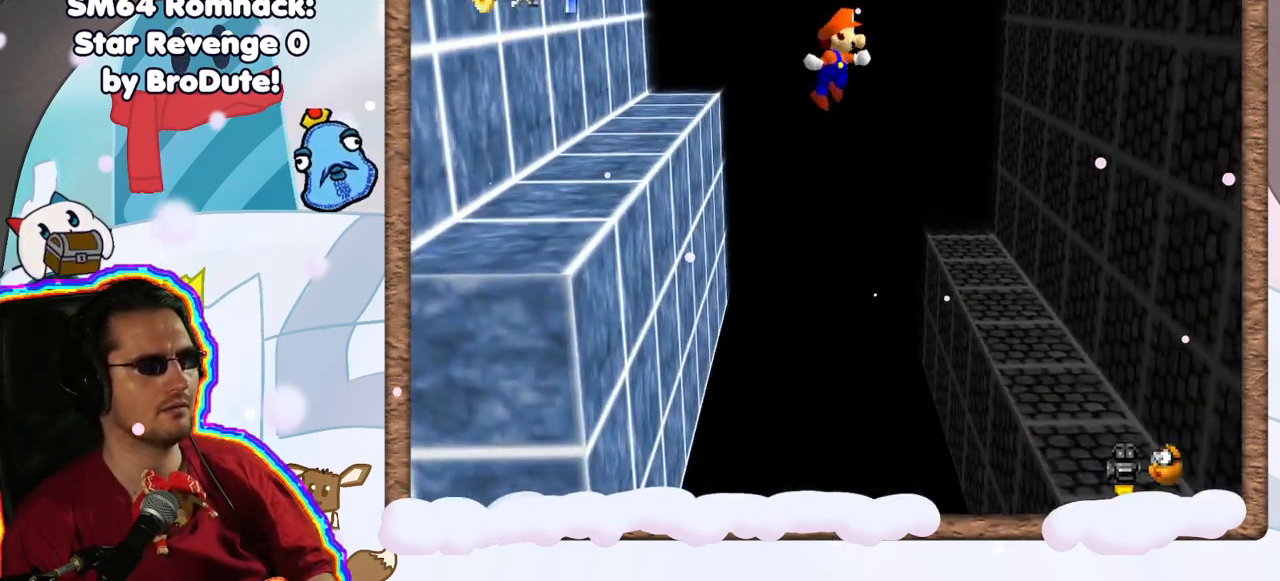
{"dt_ms": 500, "buttons": ["A"], "left_stick": "left", "events": [[83, "A", "up"], [417, "A", "down"], [417, "left_stick", "left"]]}
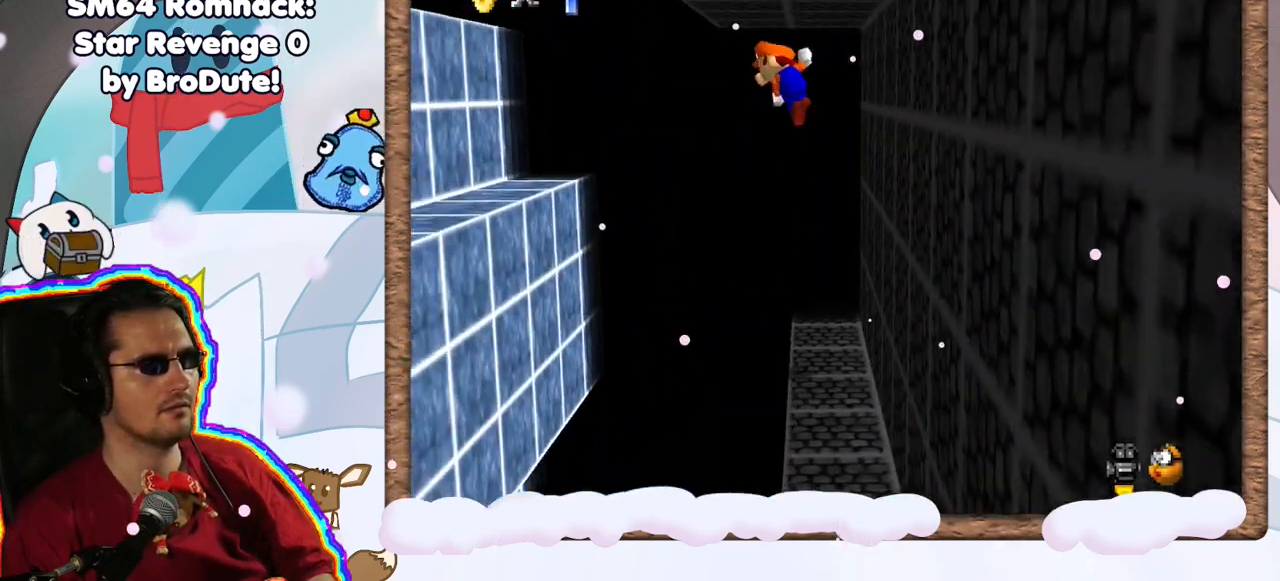
{"dt_ms": 500, "buttons": [], "left_stick": "left", "events": [[33, "A", "up"], [133, "left_stick", "down-right"], [267, "left_stick", "left"]]}
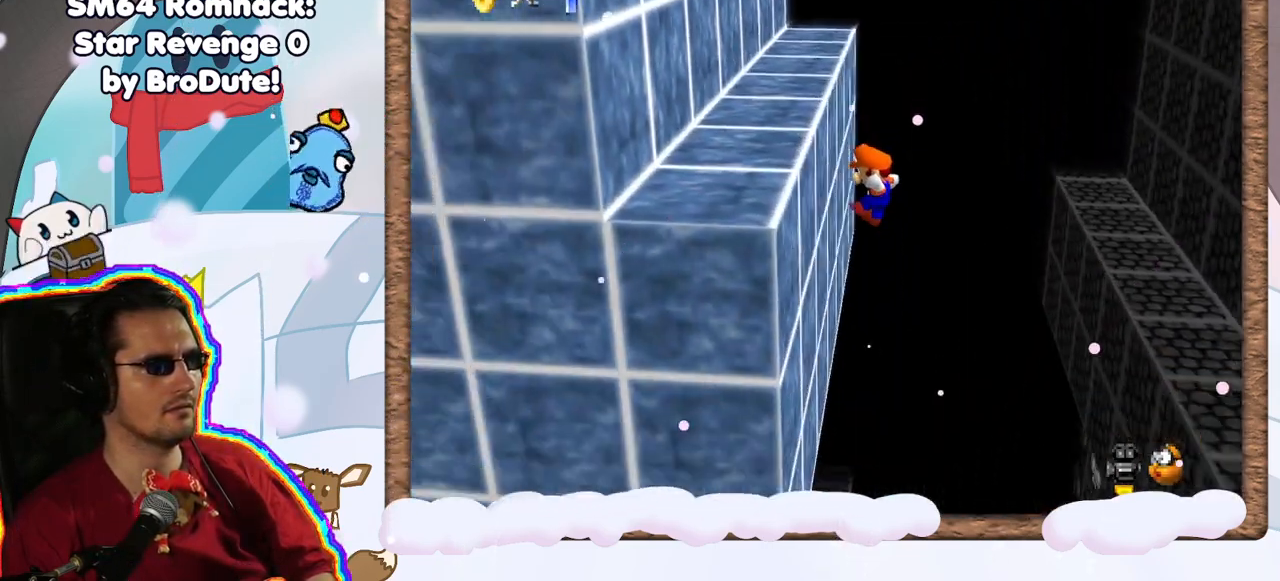
{"dt_ms": 500, "buttons": [], "left_stick": "right", "events": [[83, "A", "down"], [83, "left_stick", "right"], [217, "A", "up"]]}
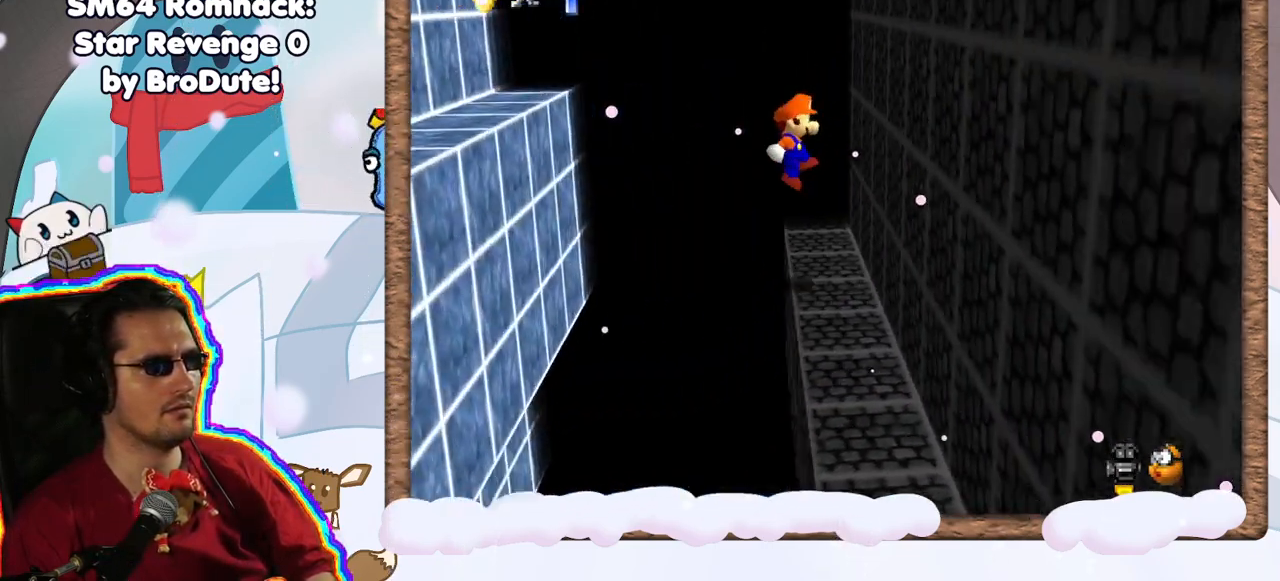
{"dt_ms": 500, "buttons": [], "left_stick": "left", "events": [[133, "left_stick", "left"], [167, "A", "down"], [433, "A", "up"]]}
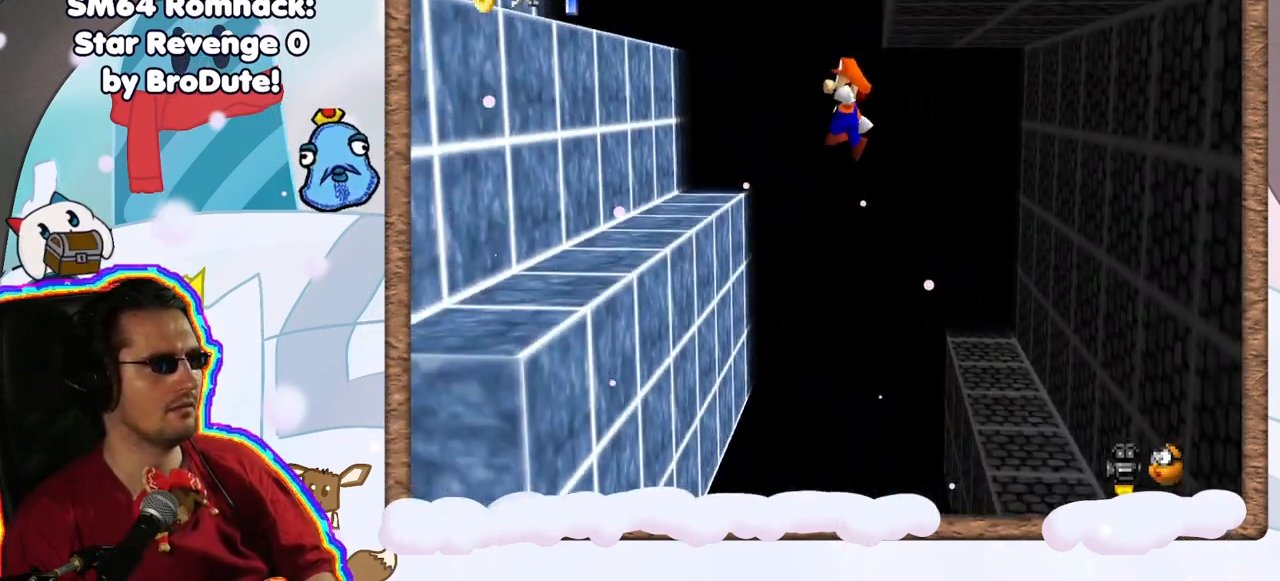
{"dt_ms": 500, "buttons": ["A"], "left_stick": "left", "events": [[317, "A", "down"]]}
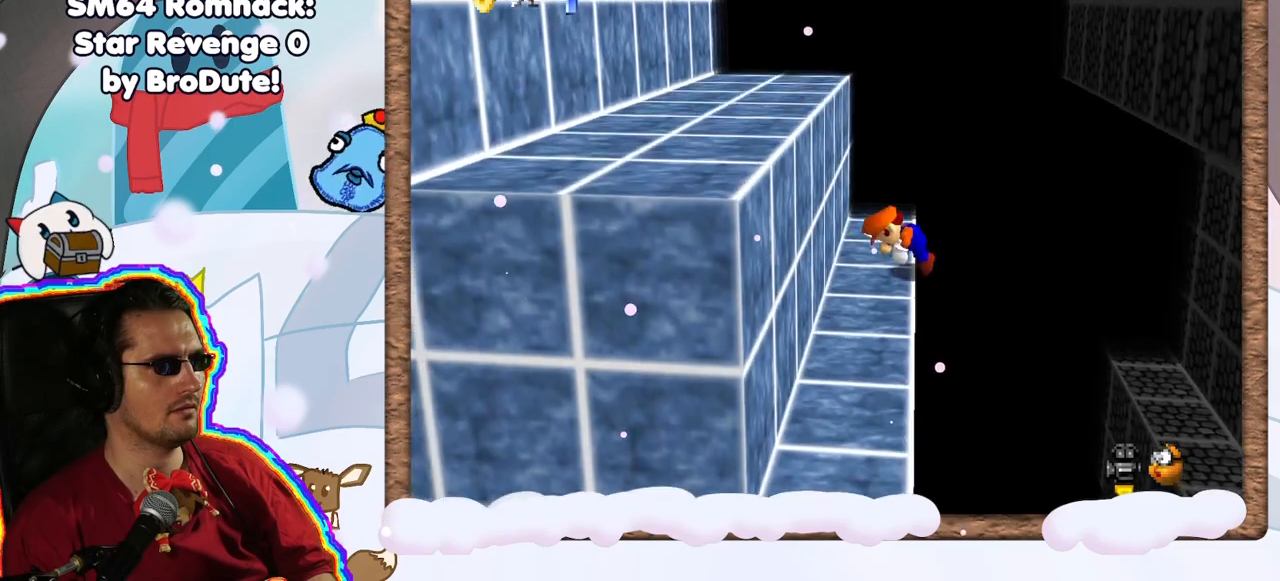
{"dt_ms": 500, "buttons": ["A"], "left_stick": "left", "events": [[50, "A", "up"], [433, "A", "down"]]}
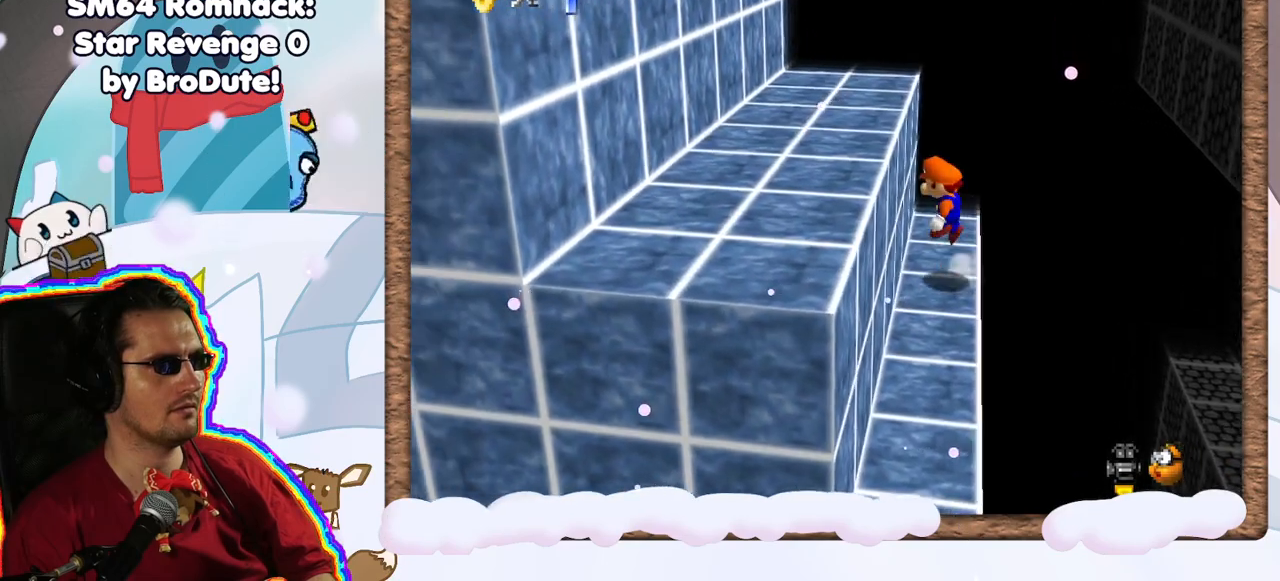
{"dt_ms": 500, "buttons": [], "left_stick": "left", "events": [[267, "A", "up"]]}
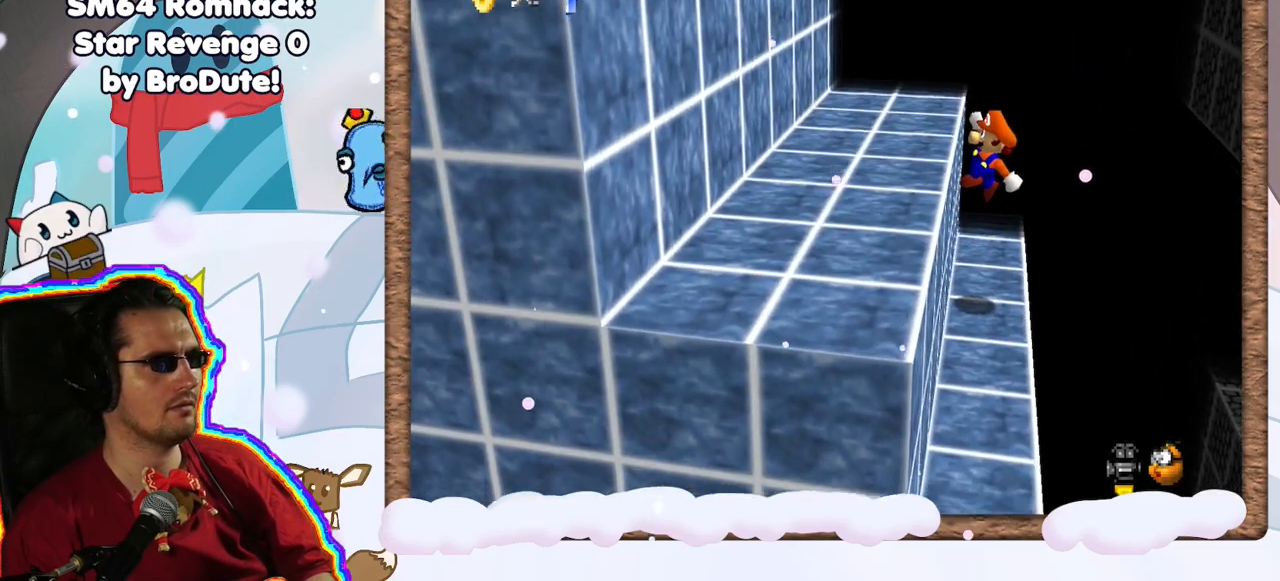
{"dt_ms": 500, "buttons": [], "left_stick": "center", "events": [[67, "A", "down"], [217, "A", "up"], [300, "left_stick", "center"]]}
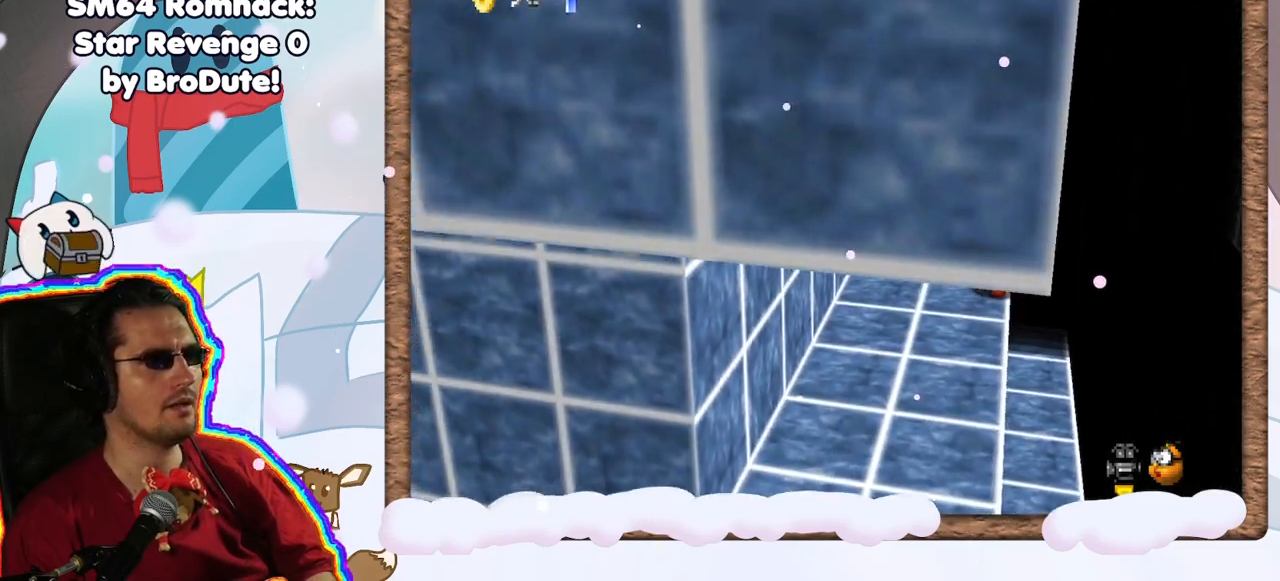
{"dt_ms": 500, "buttons": [], "left_stick": "down-left", "events": [[117, "left_stick", "left"], [200, "left_stick", "down-left"]]}
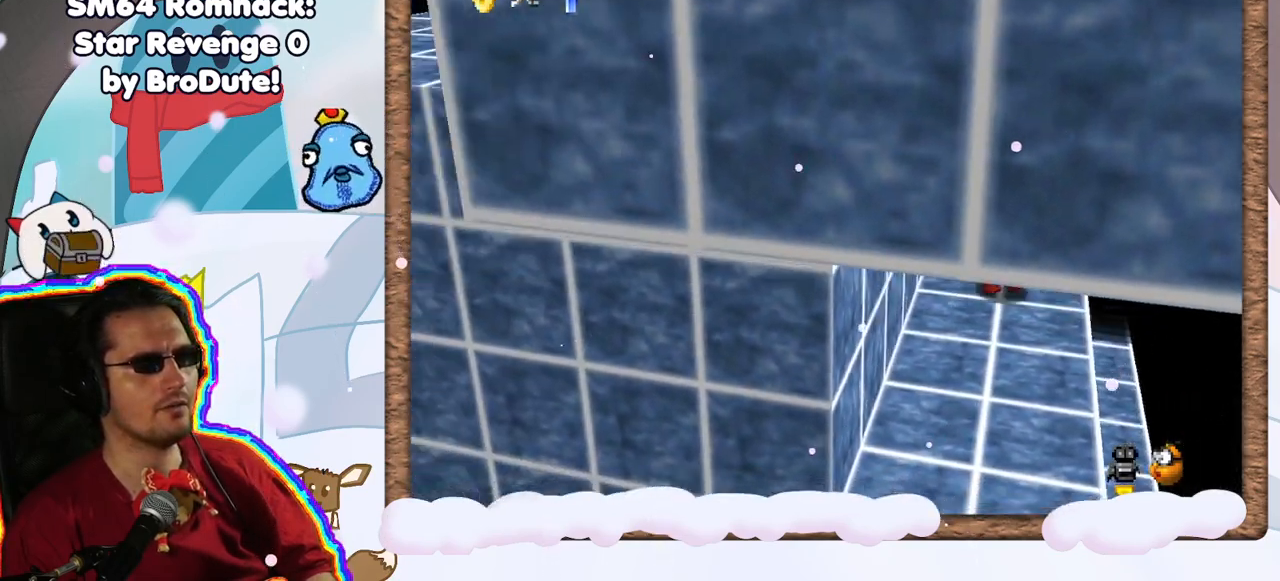
{"dt_ms": 1000, "buttons": ["A"], "left_stick": "right", "events": [[200, "left_stick", "up"], [400, "left_stick", "up-right"], [500, "START", "down"], [617, "START", "up"], [667, "left_stick", "right"], [933, "A", "down"]]}
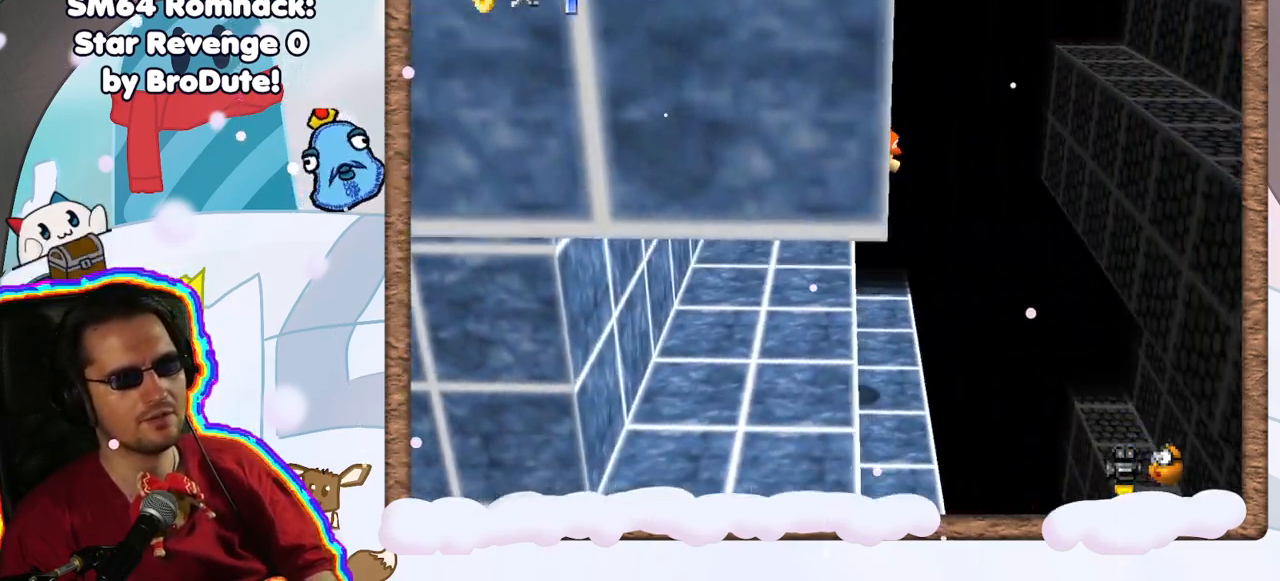
{"dt_ms": 500, "buttons": [], "left_stick": "right", "events": [[333, "A", "up"]]}
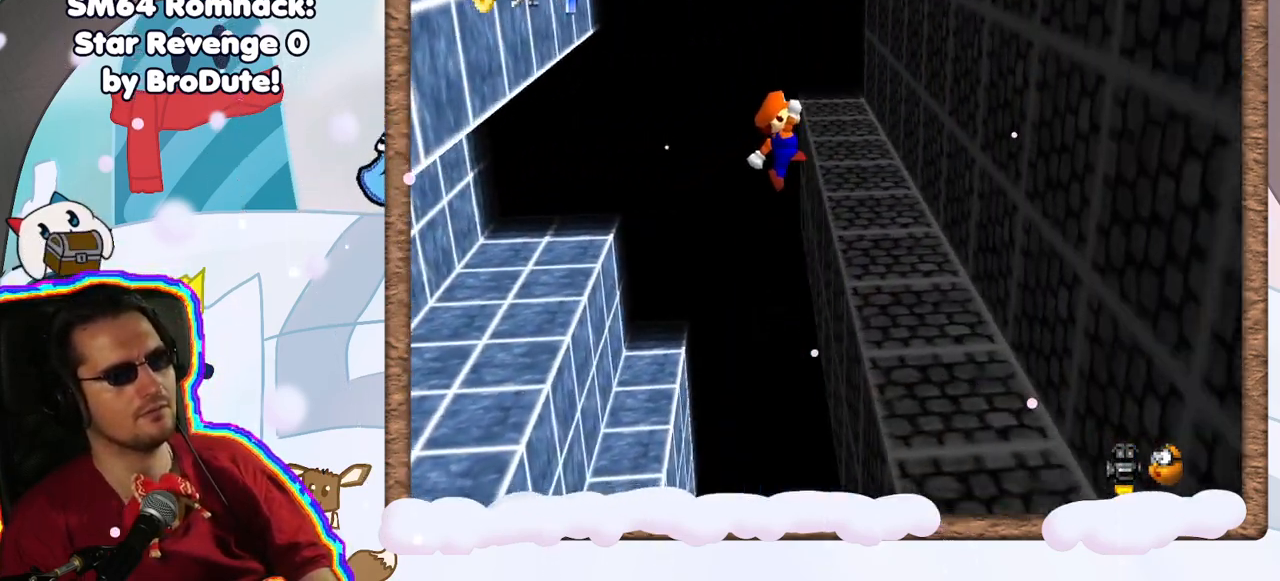
{"dt_ms": 500, "buttons": [], "left_stick": "right", "events": [[183, "left_stick", "center"], [200, "A", "down"], [367, "left_stick", "right"], [417, "A", "up"]]}
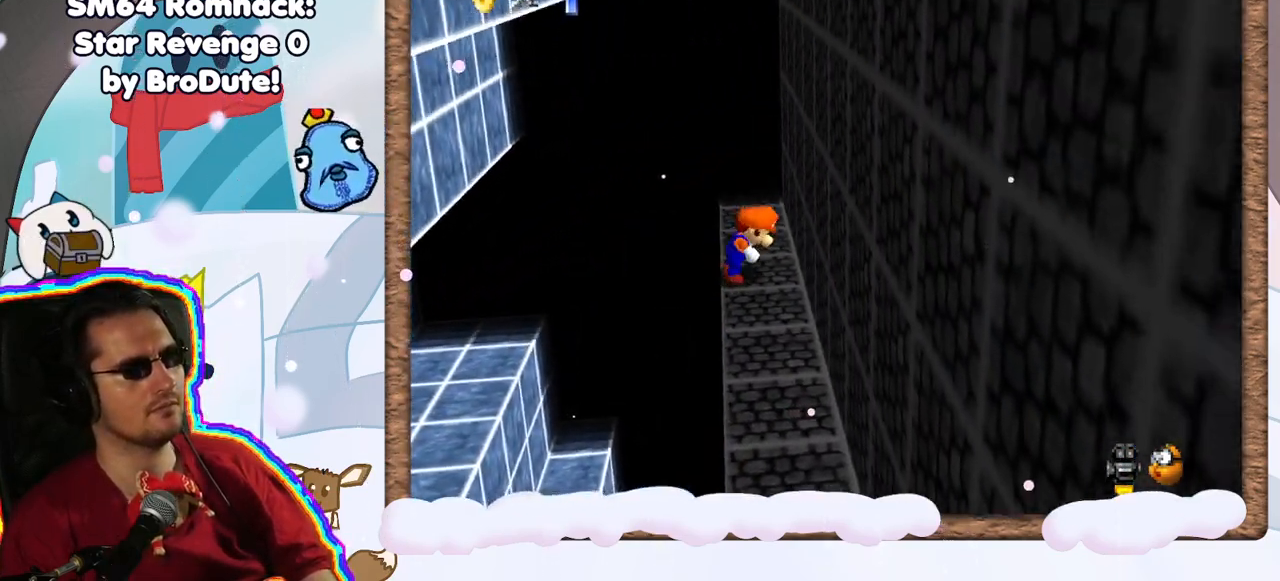
{"dt_ms": 500, "buttons": [], "left_stick": "right", "events": [[150, "START", "down"], [217, "START", "up"], [300, "A", "down"], [450, "A", "up"]]}
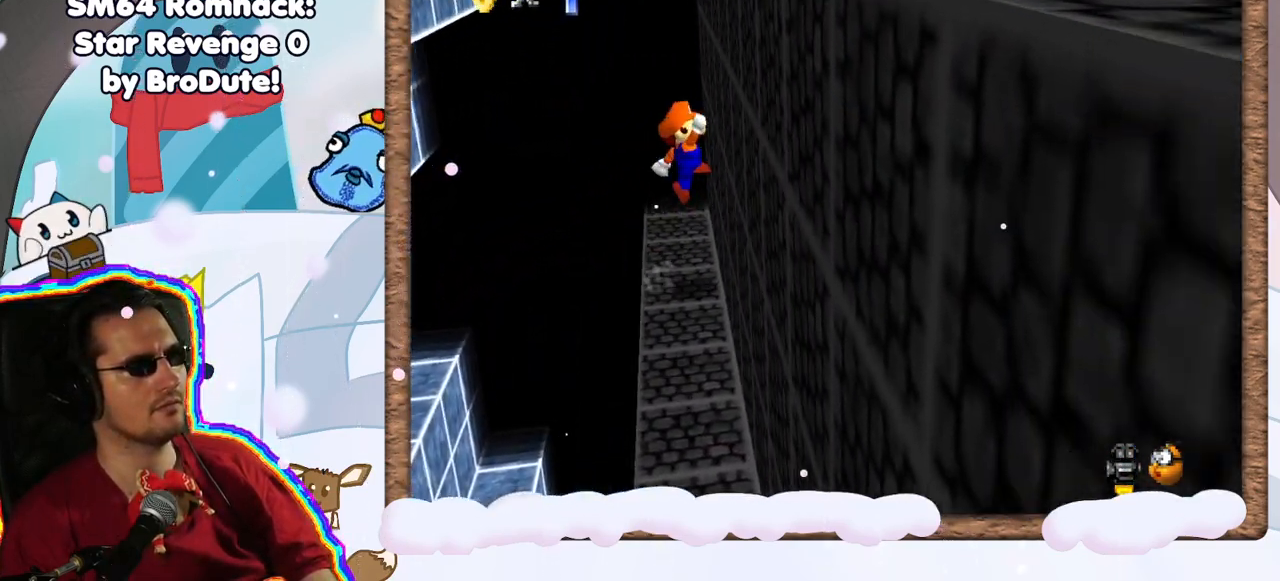
{"dt_ms": 500, "buttons": [], "left_stick": "down", "events": [[83, "A", "down"], [217, "A", "up"], [283, "left_stick", "center"], [483, "left_stick", "down"]]}
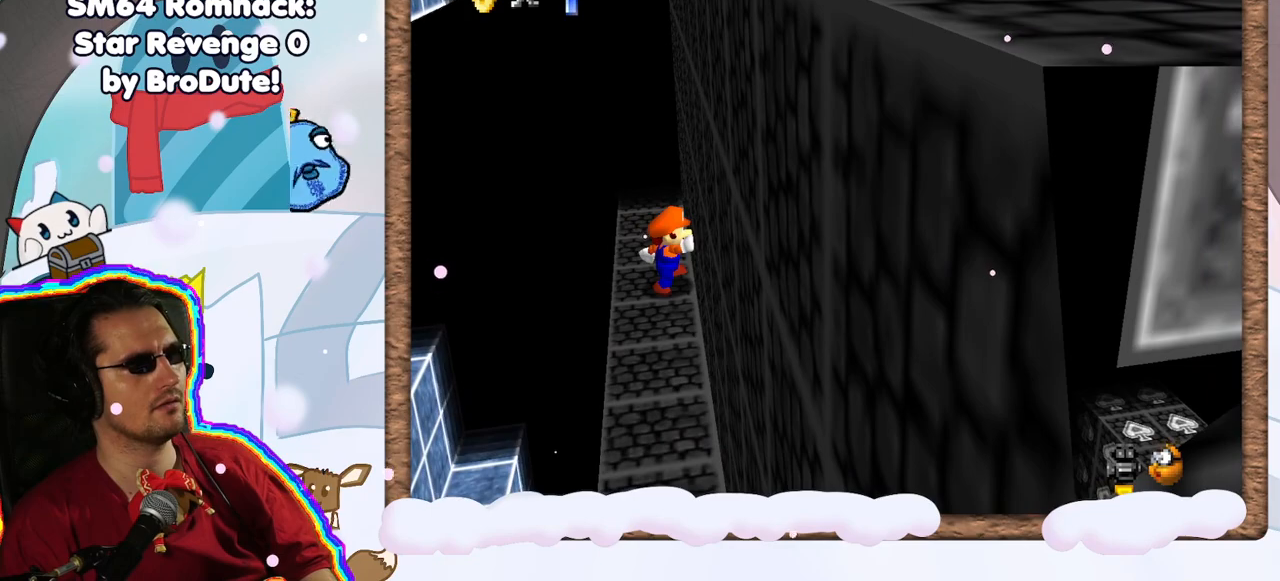
{"dt_ms": 500, "buttons": [], "left_stick": "down", "events": []}
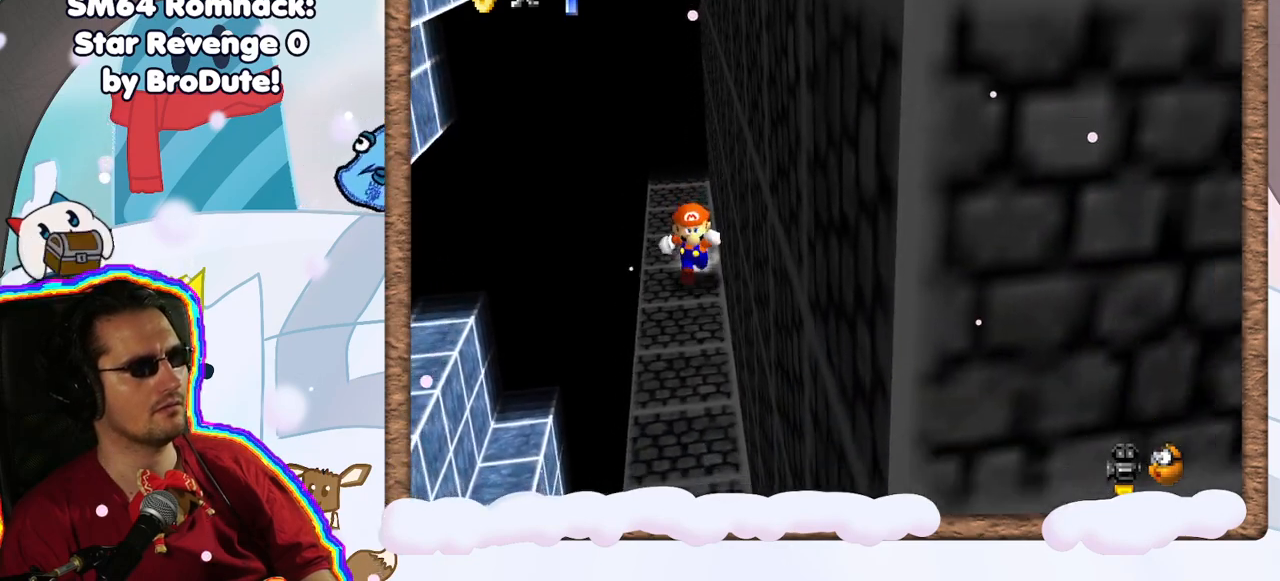
{"dt_ms": 500, "buttons": [], "left_stick": "down", "events": []}
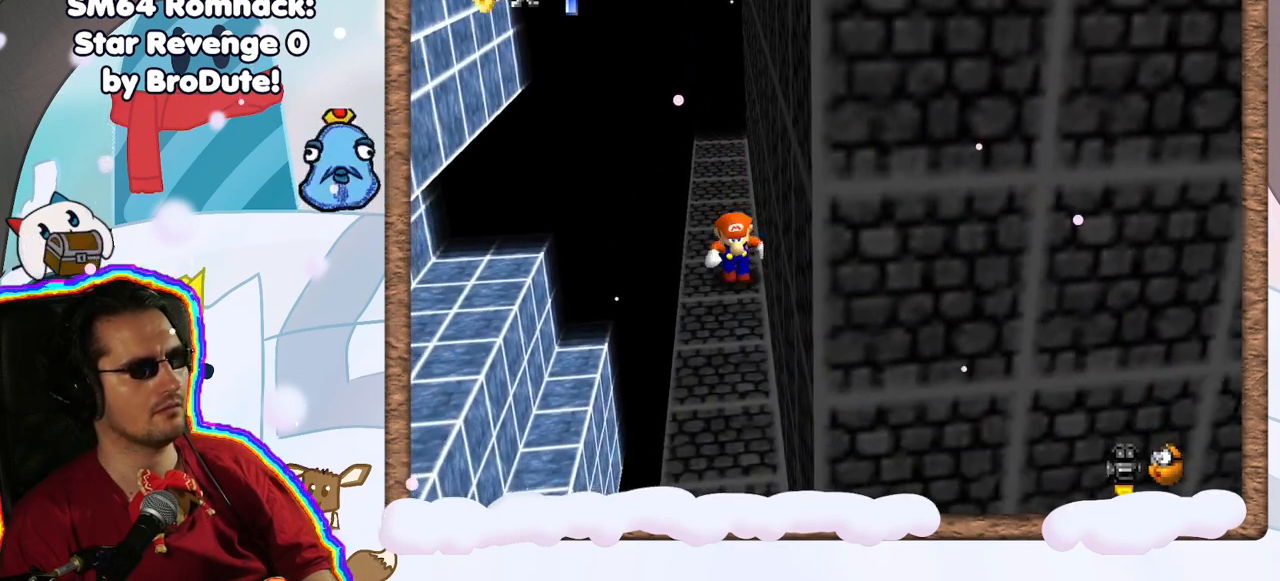
{"dt_ms": 500, "buttons": ["A"], "left_stick": "up", "events": [[367, "left_stick", "up"], [483, "A", "down"]]}
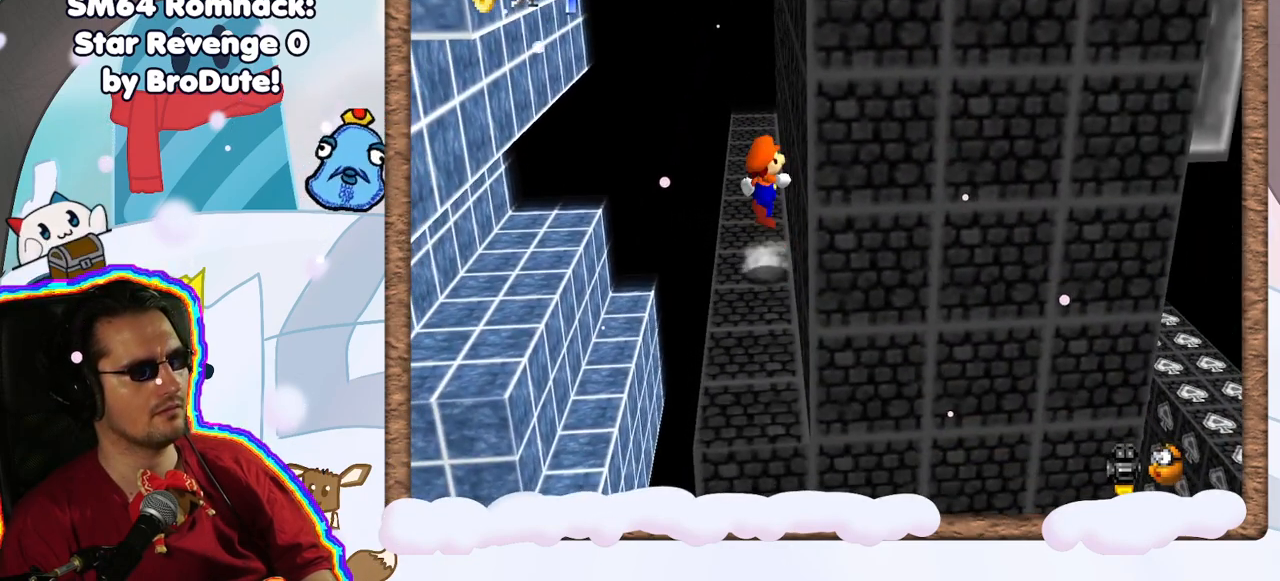
{"dt_ms": 500, "buttons": ["A"], "left_stick": "down-right", "events": [[133, "left_stick", "right"], [217, "left_stick", "down-right"]]}
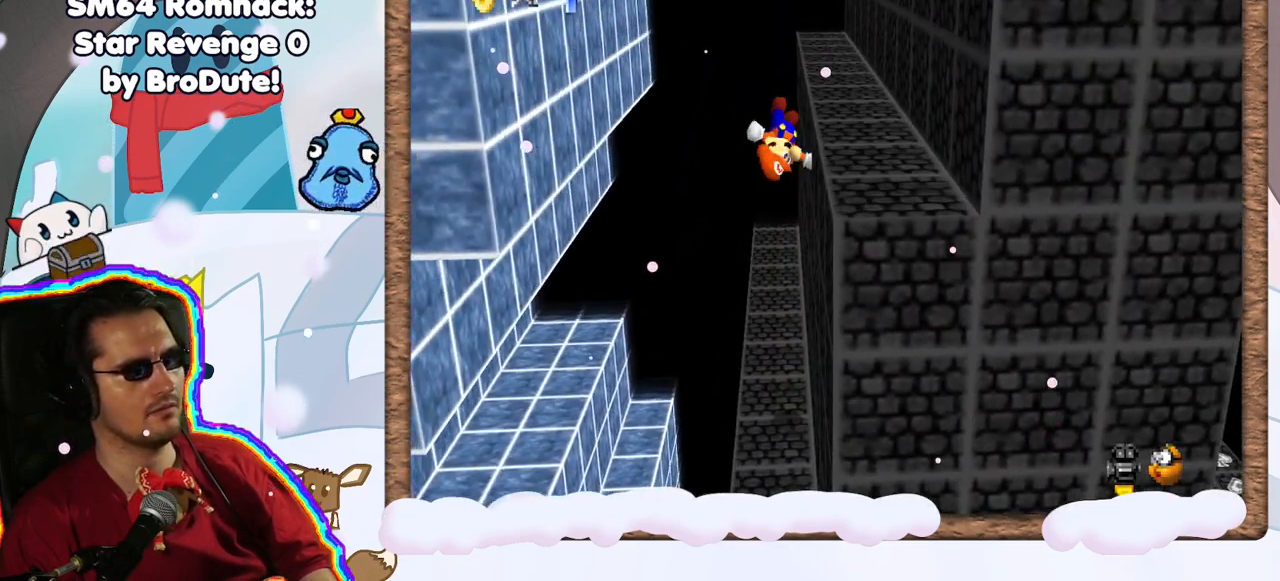
{"dt_ms": 500, "buttons": [], "left_stick": "center", "events": [[150, "A", "up"], [300, "A", "down"], [400, "left_stick", "center"], [433, "A", "up"]]}
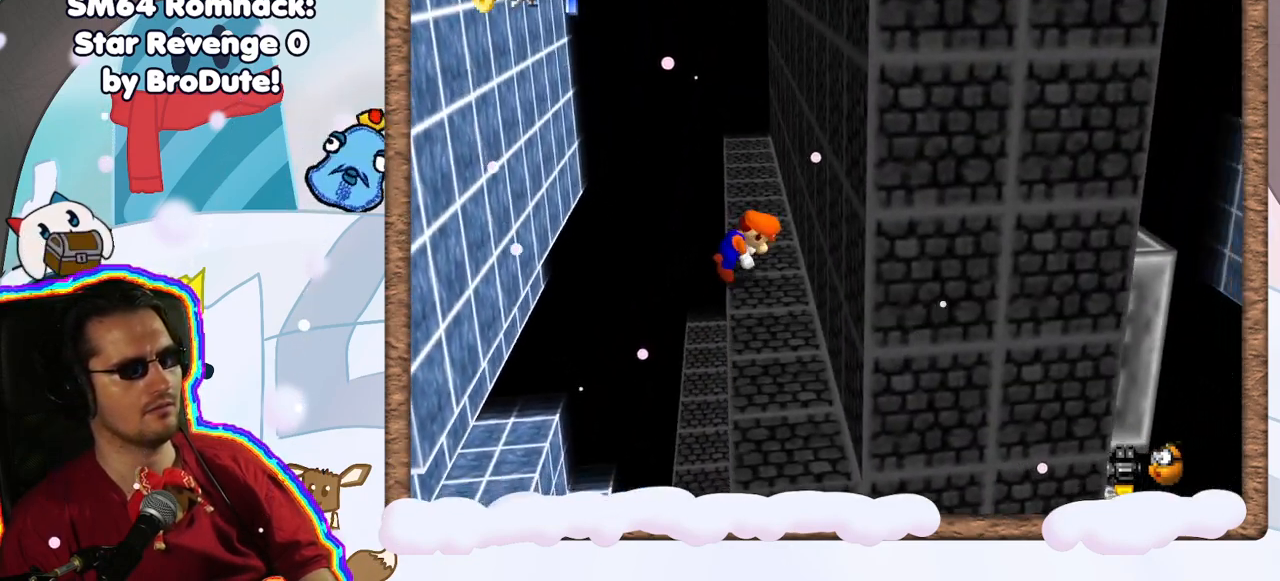
{"dt_ms": 500, "buttons": [], "left_stick": "down-right", "events": [[50, "left_stick", "right"], [400, "left_stick", "down-right"]]}